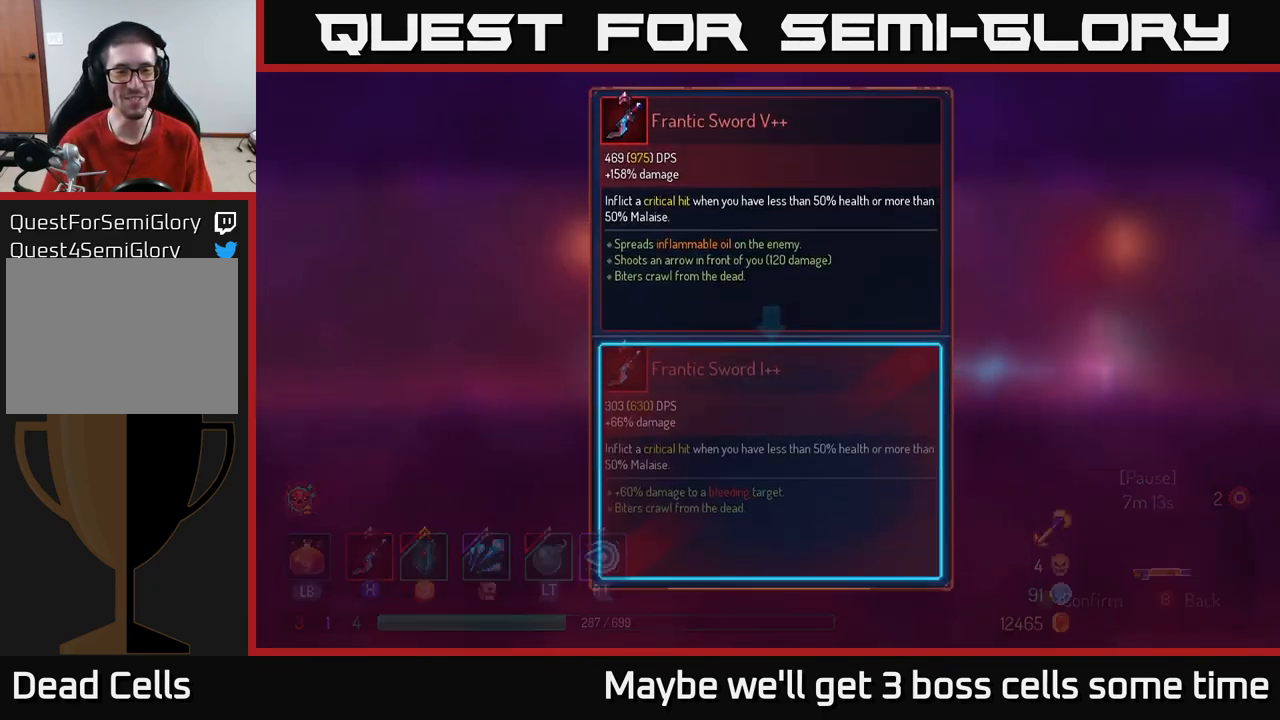
Gameplay with a controller (Xbox layout); each line is a JSON object with the inputs held at the frame after it. "events" lists button and stick changes between this image and that frame as [ms after this image, input, new state], when the widget could be followed in between.
{"buttons": [], "left_stick": "center", "right_stick": "center", "events": []}
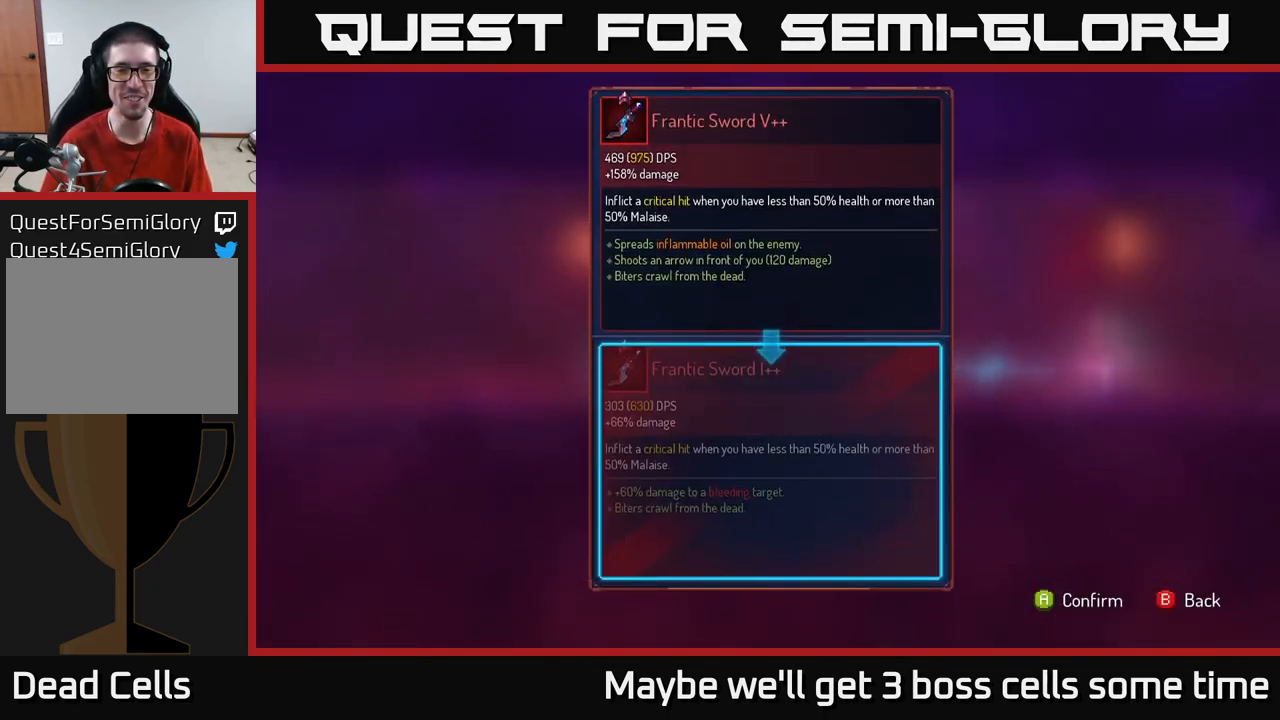
{"buttons": [], "left_stick": "center", "right_stick": "center", "events": []}
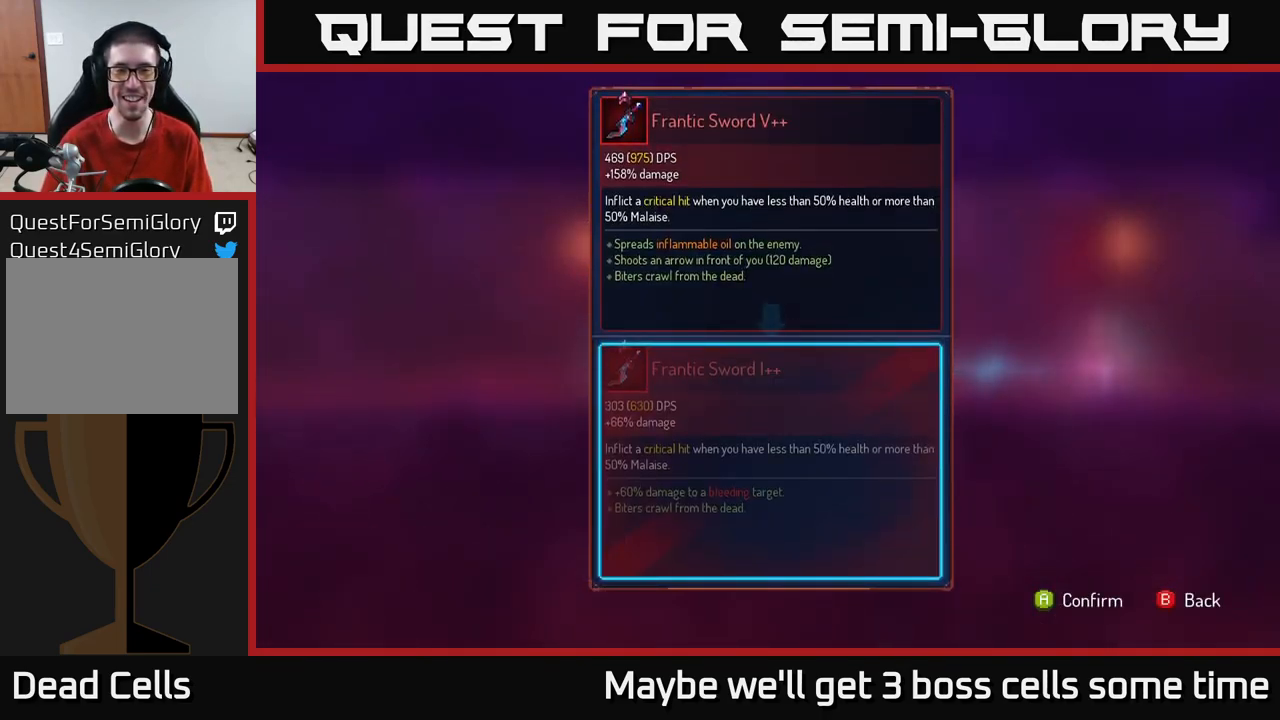
{"buttons": ["R1"], "left_stick": "center", "right_stick": "center", "events": [[83, "A", "down"], [133, "A", "up"], [483, "R1", "down"]]}
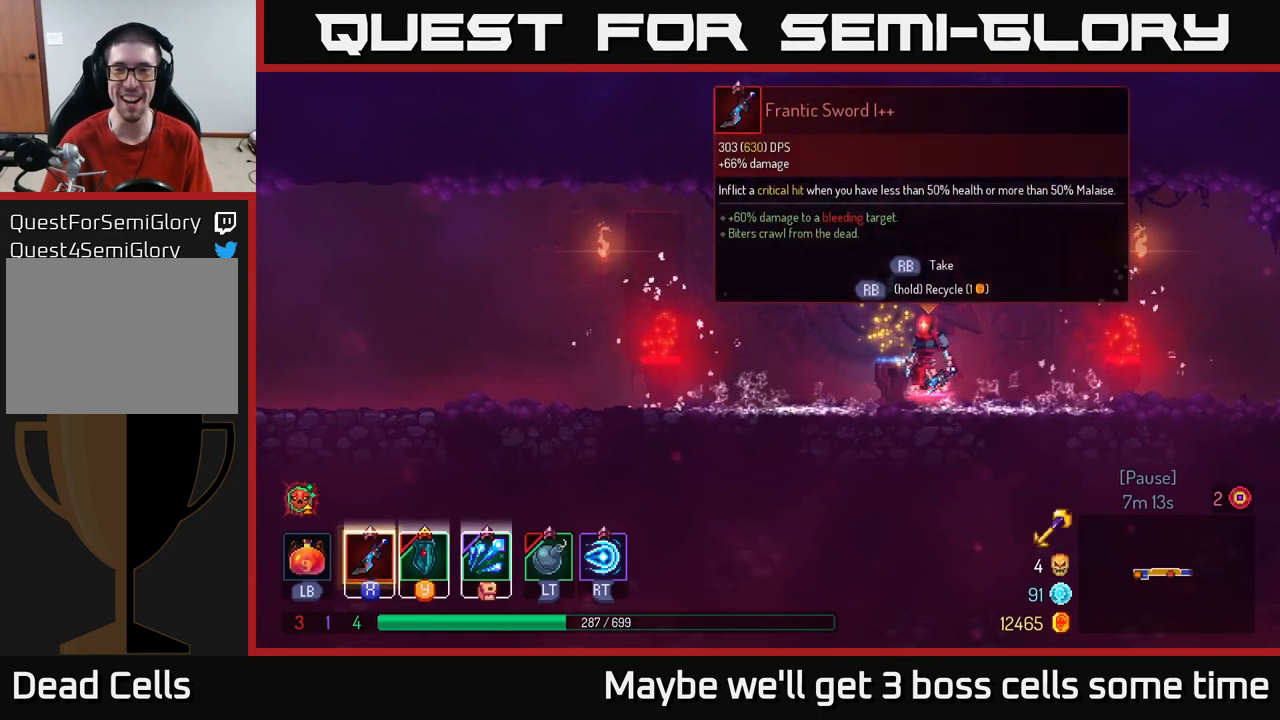
{"buttons": ["R1"], "left_stick": "center", "right_stick": "center", "events": []}
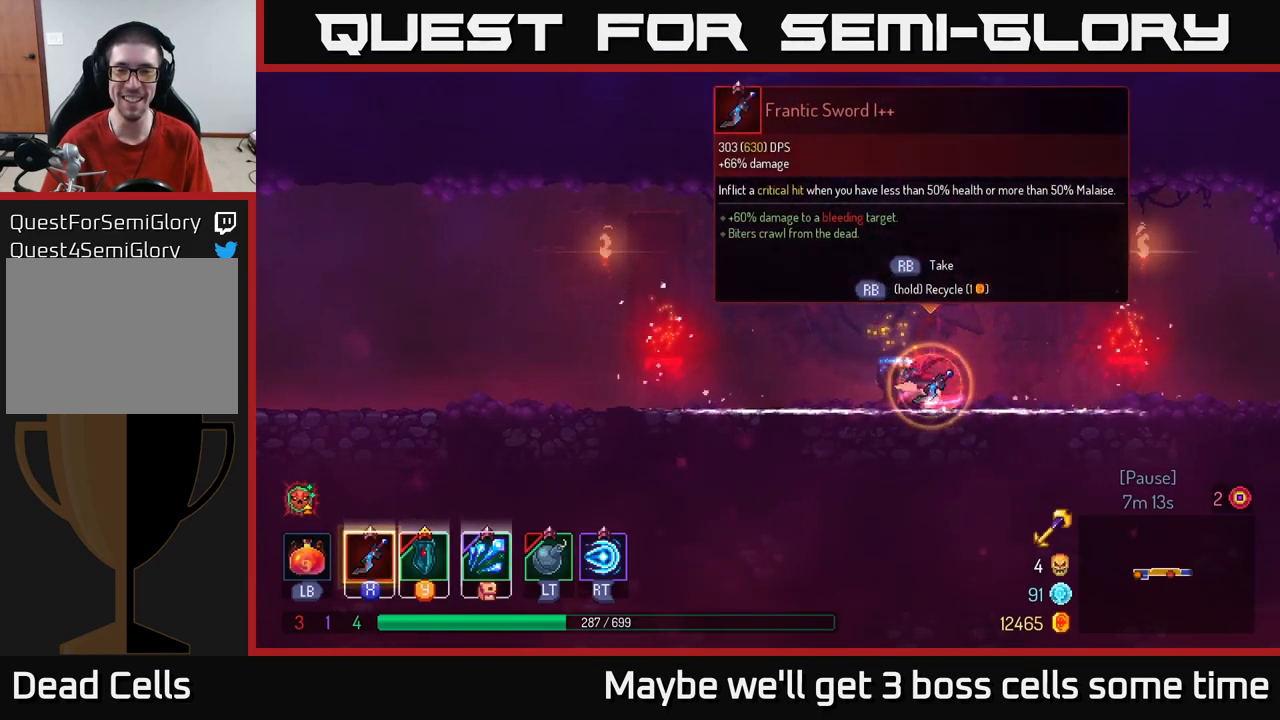
{"buttons": [], "left_stick": "right", "right_stick": "center", "events": [[166, "left_stick", "right"], [216, "R1", "up"], [350, "B", "down"], [450, "B", "up"]]}
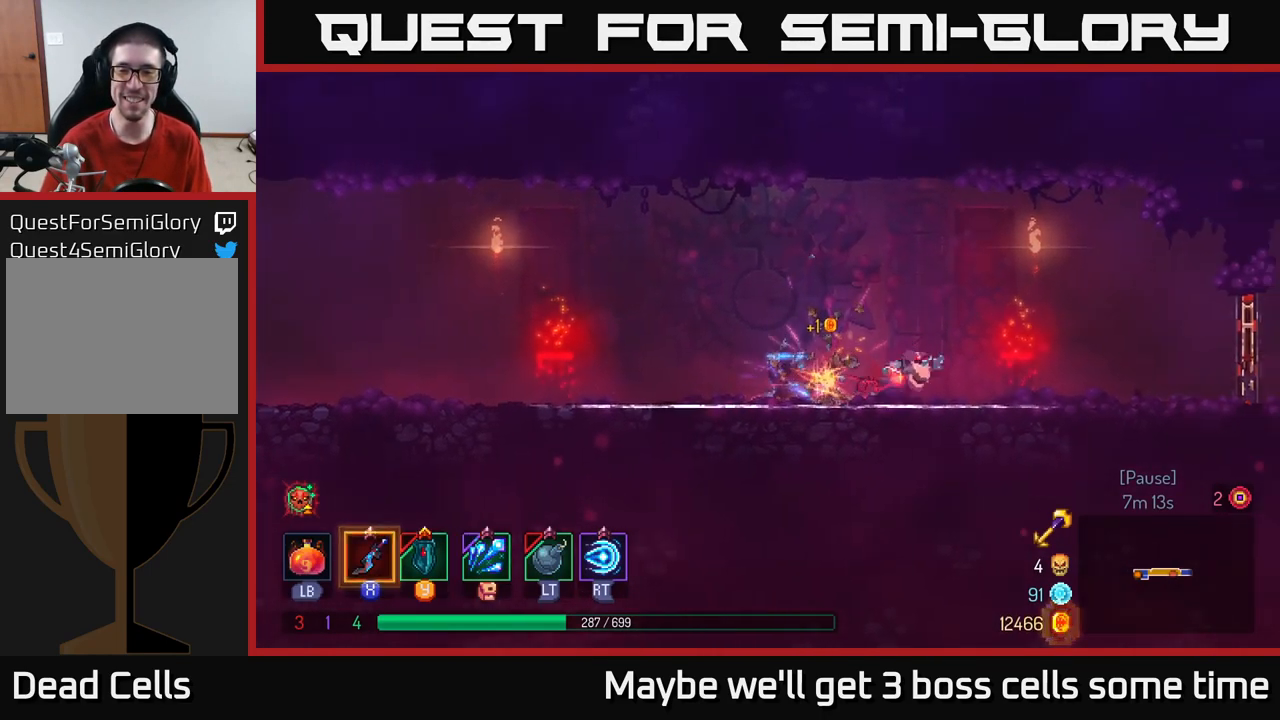
{"buttons": [], "left_stick": "right", "right_stick": "center", "events": []}
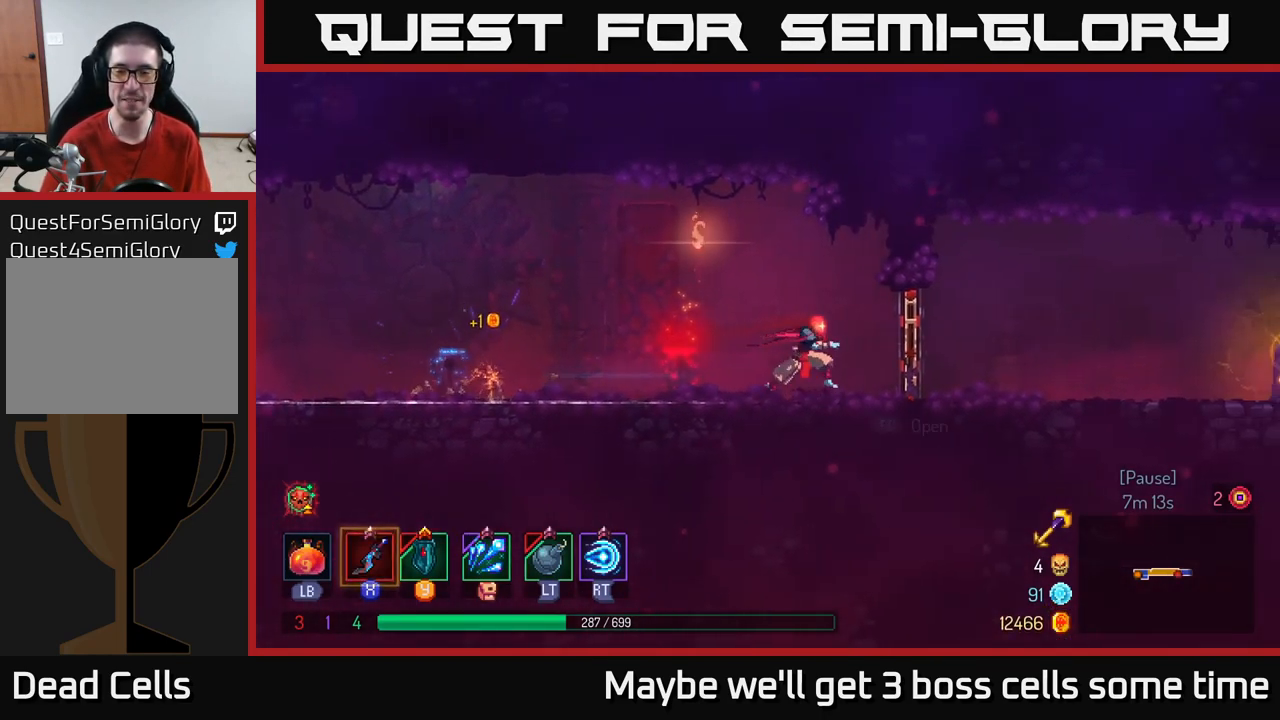
{"buttons": [], "left_stick": "right", "right_stick": "center", "events": [[166, "R1", "down"], [250, "R1", "up"]]}
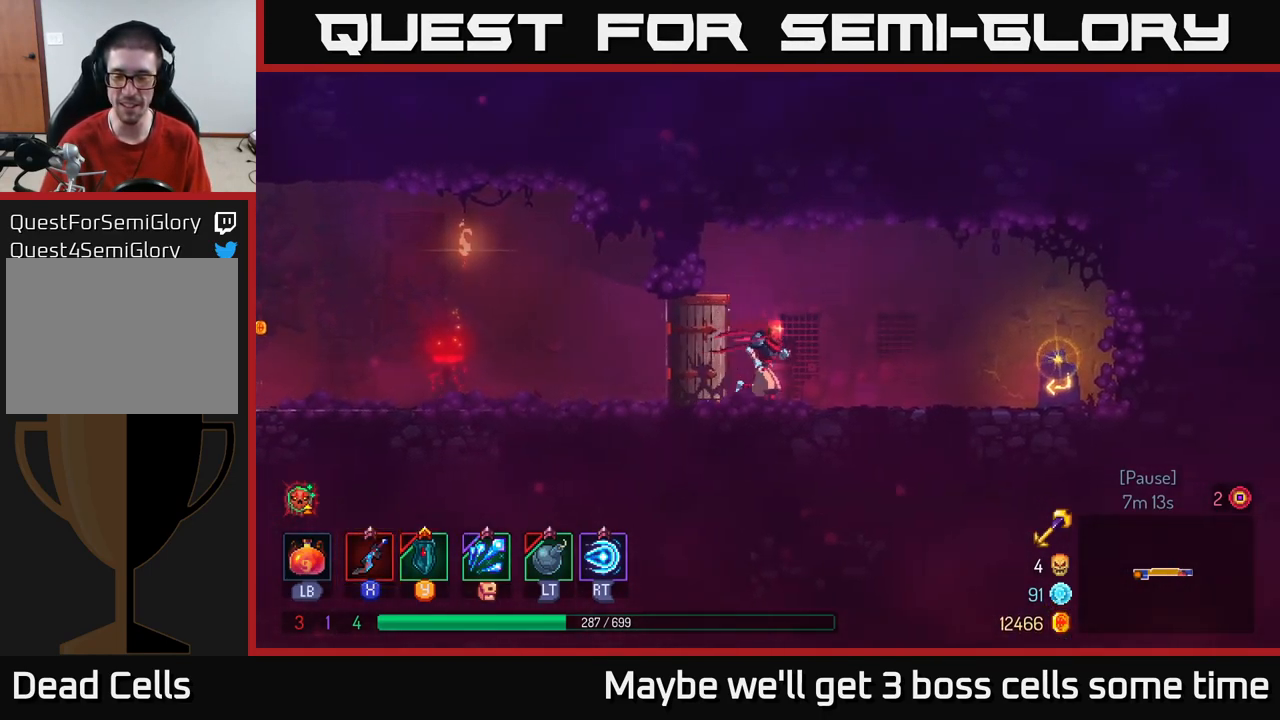
{"buttons": ["R1"], "left_stick": "right", "right_stick": "center", "events": [[33, "B", "down"], [100, "B", "up"], [500, "R1", "down"]]}
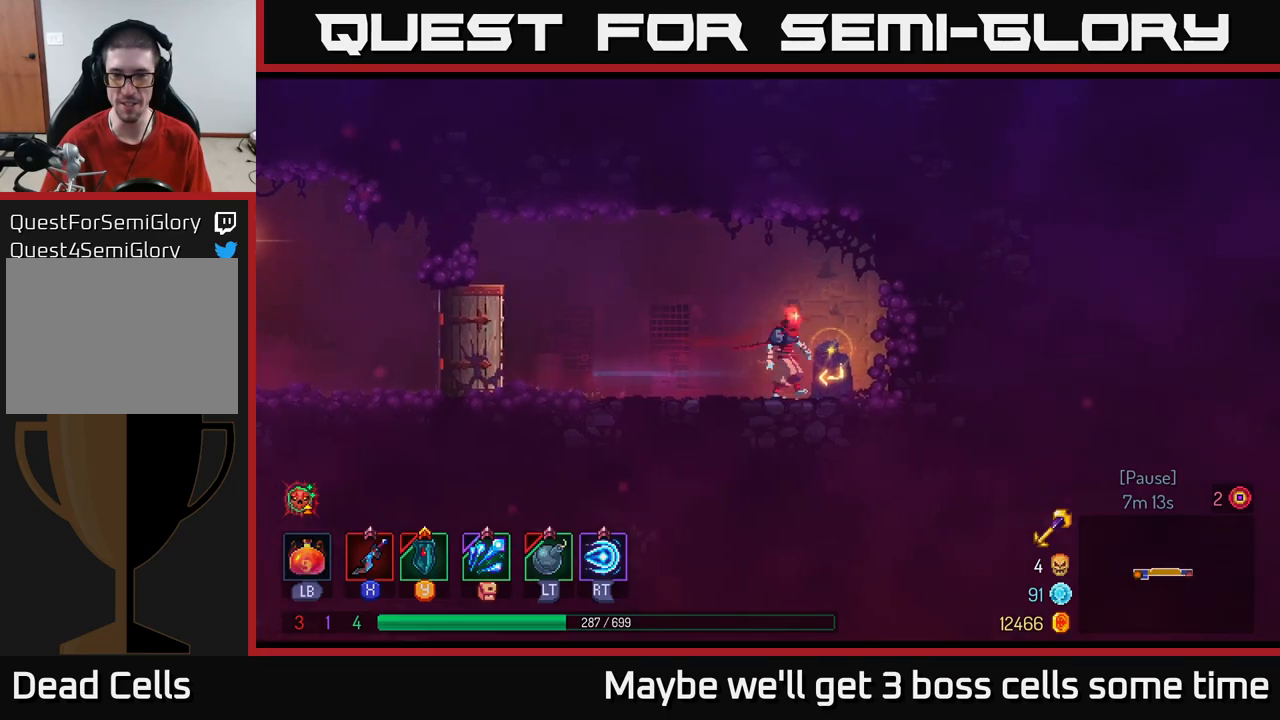
{"buttons": [], "left_stick": "center", "right_stick": "center", "events": [[83, "R1", "up"], [150, "R1", "down"], [250, "R1", "up"], [317, "left_stick", "center"]]}
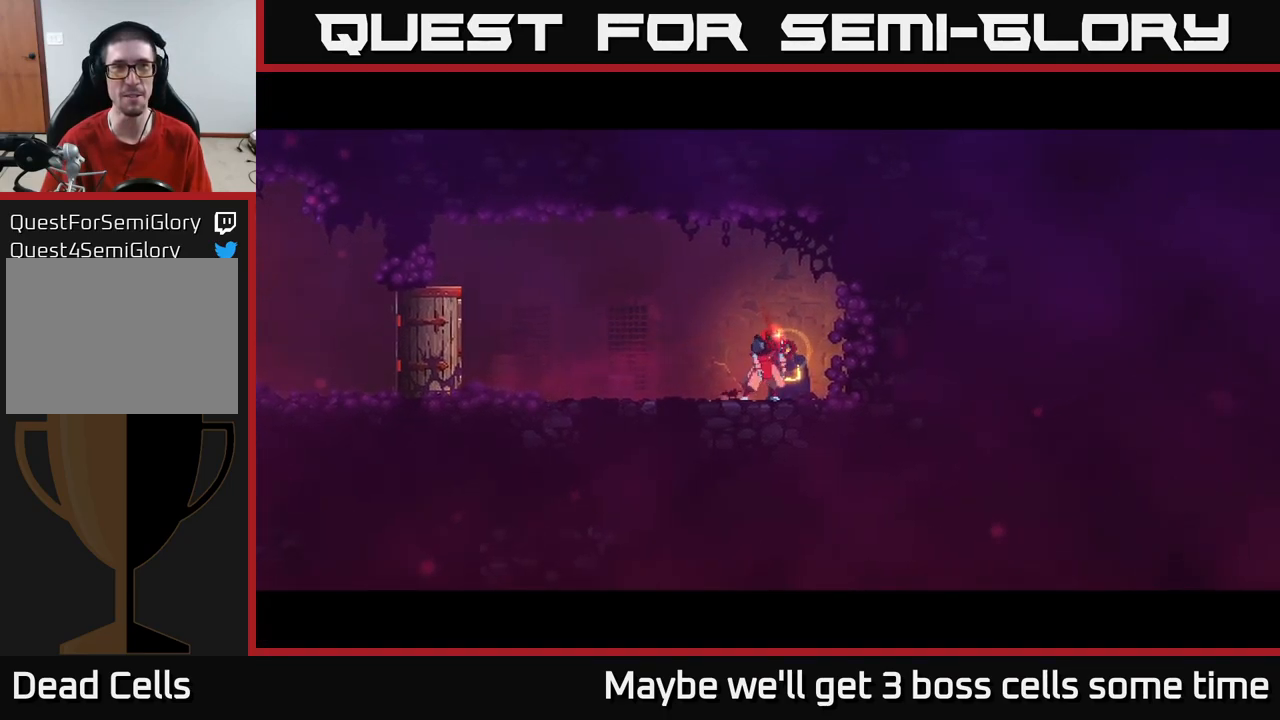
{"buttons": [], "left_stick": "center", "right_stick": "center", "events": []}
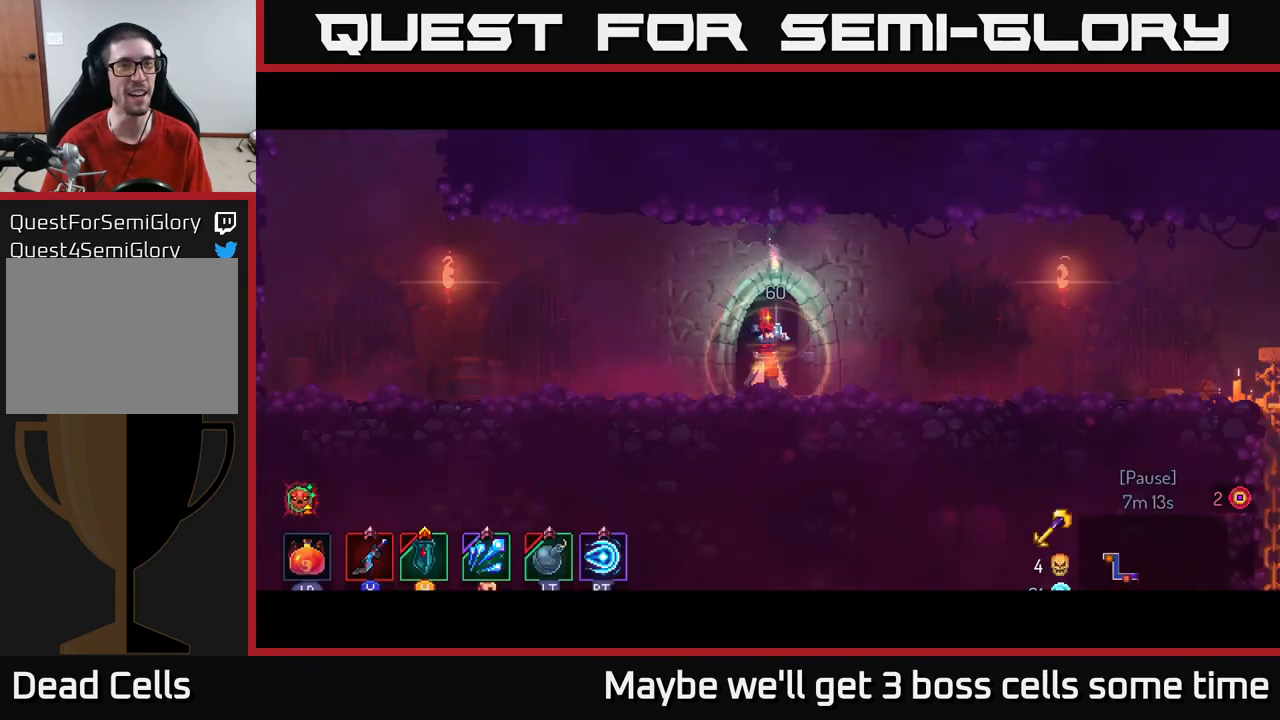
{"buttons": [], "left_stick": "right", "right_stick": "center", "events": [[283, "left_stick", "right"]]}
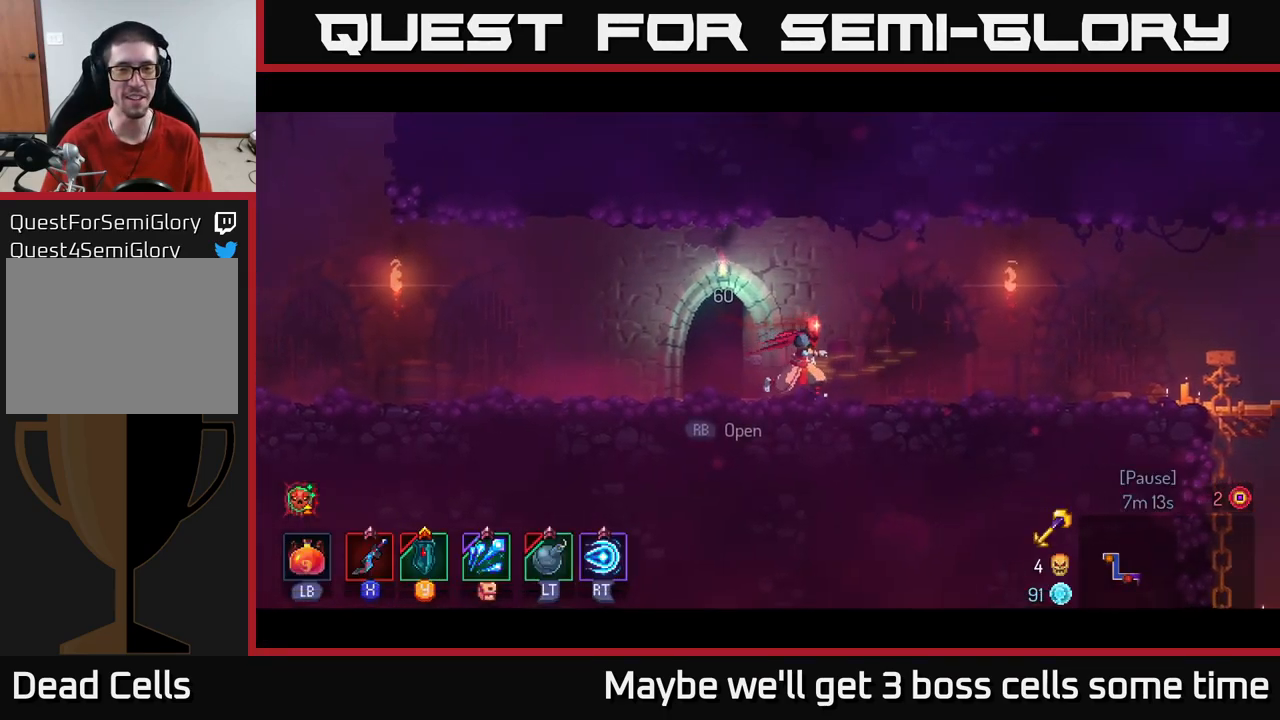
{"buttons": [], "left_stick": "right", "right_stick": "center", "events": [[233, "B", "down"], [400, "B", "up"]]}
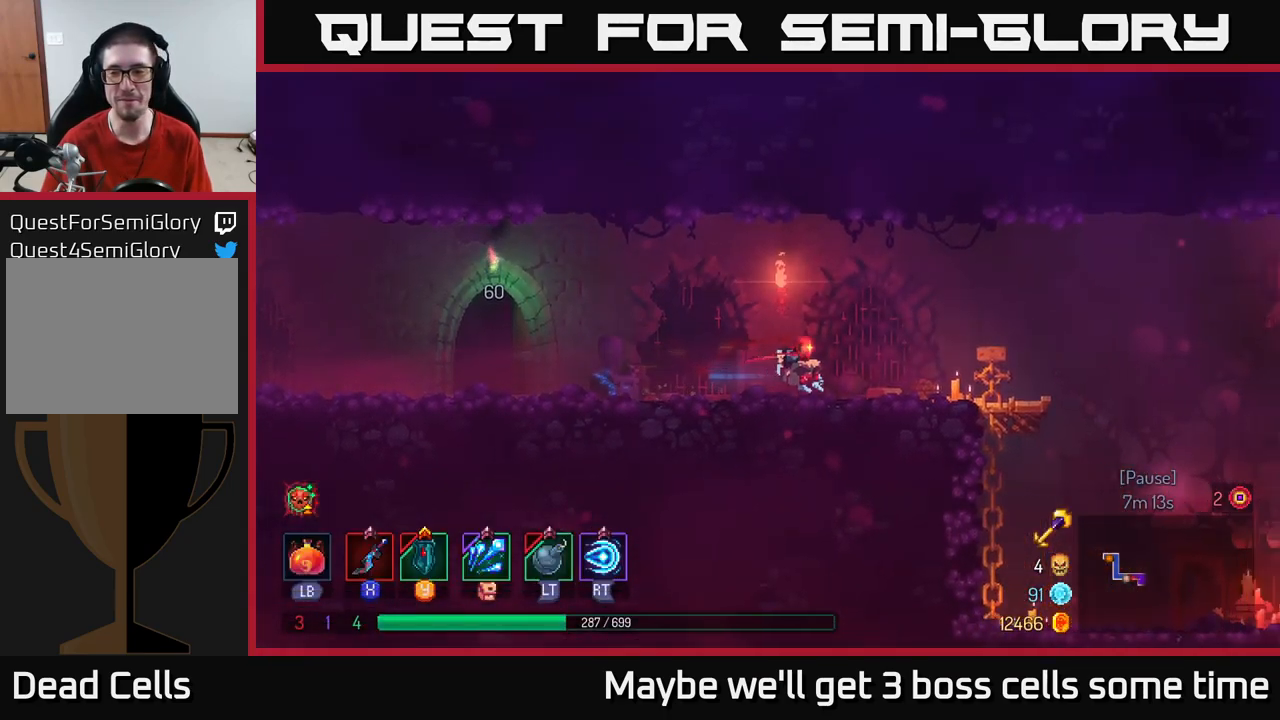
{"buttons": [], "left_stick": "right", "right_stick": "center", "events": [[350, "A", "down"], [450, "A", "up"]]}
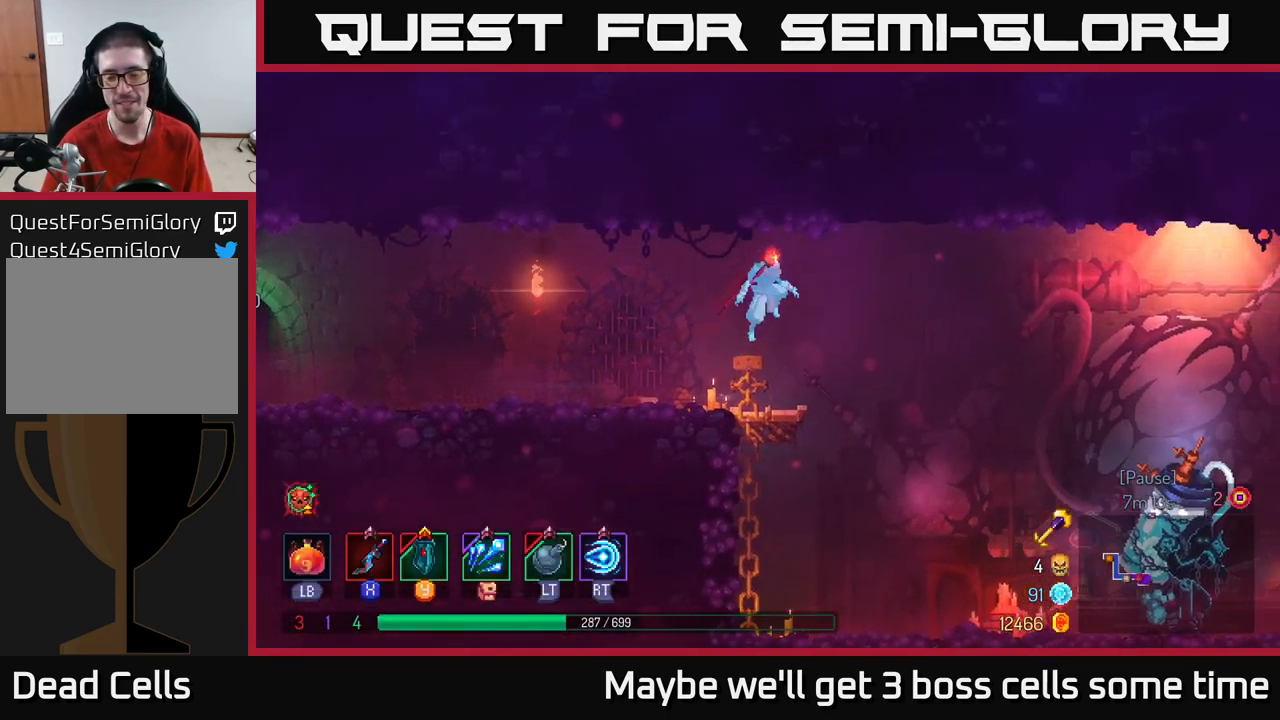
{"buttons": [], "left_stick": "right", "right_stick": "center", "events": []}
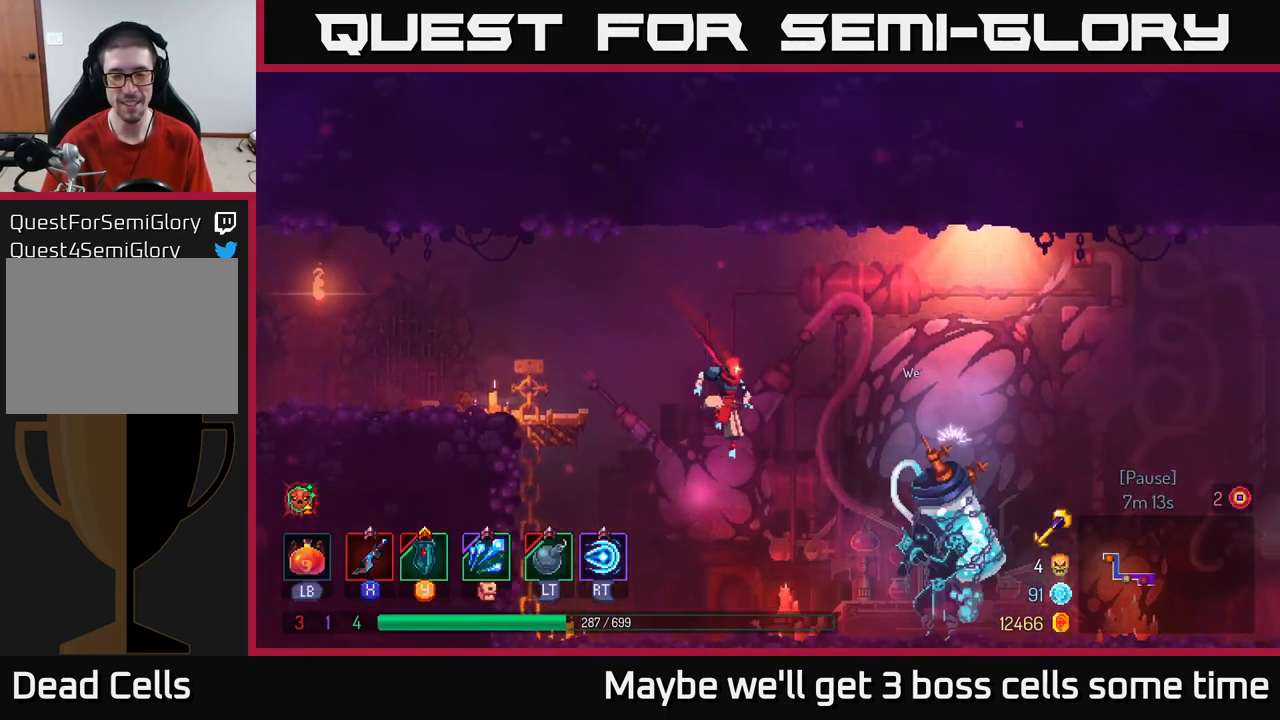
{"buttons": [], "left_stick": "center", "right_stick": "center", "events": [[433, "R1", "down"], [483, "left_stick", "center"], [500, "R1", "up"]]}
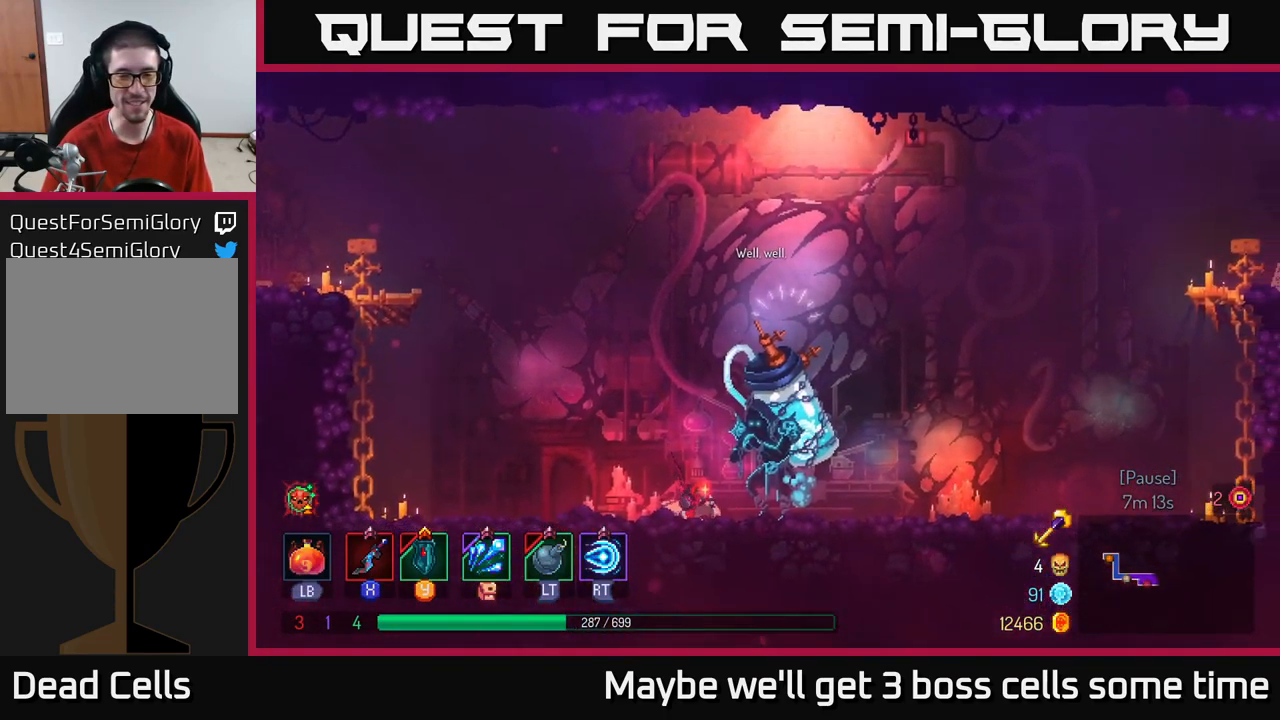
{"buttons": ["R1"], "left_stick": "right", "right_stick": "center", "events": [[400, "left_stick", "right"], [467, "R1", "down"]]}
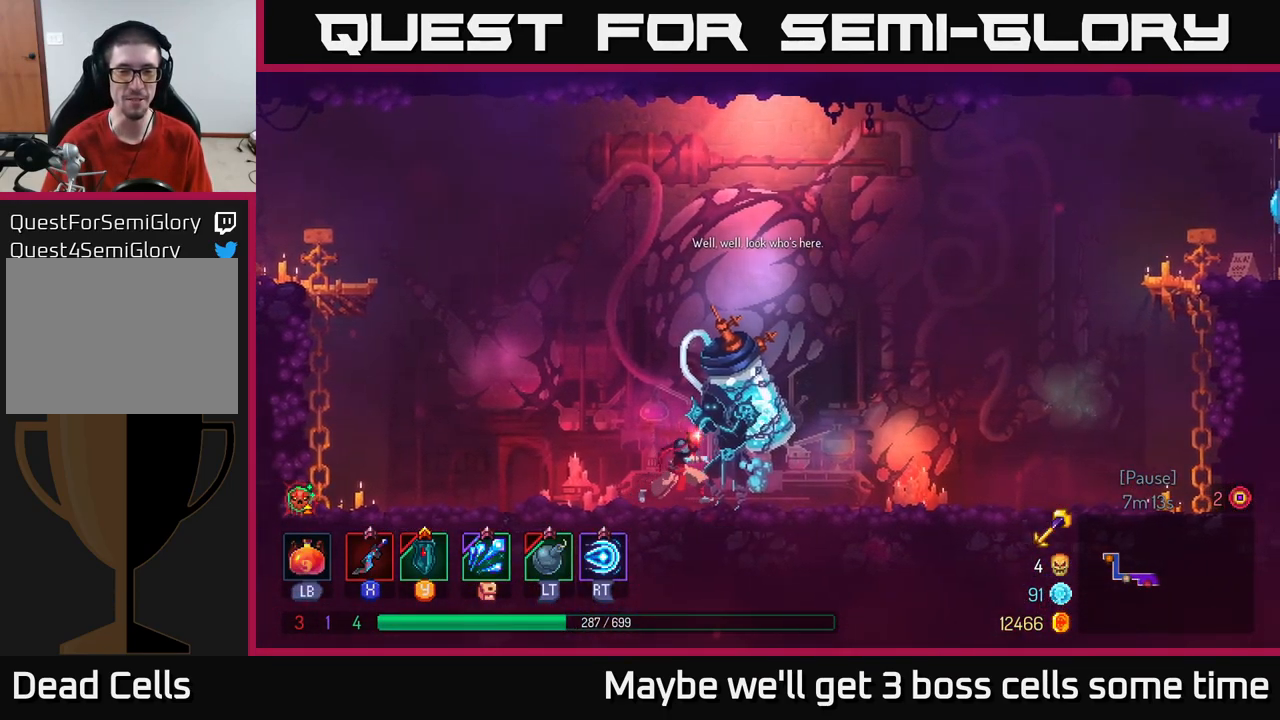
{"buttons": [], "left_stick": "center", "right_stick": "center", "events": [[67, "left_stick", "center"], [100, "R1", "up"], [383, "R1", "down"], [483, "R1", "up"]]}
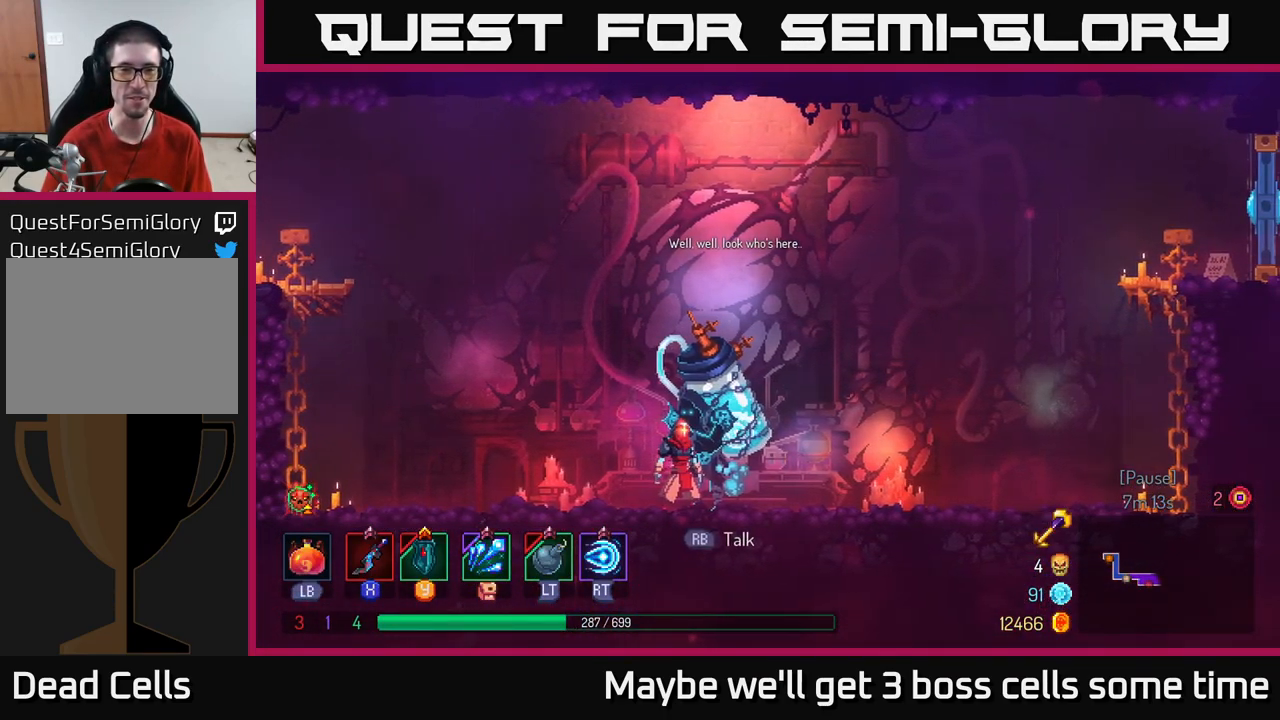
{"buttons": ["A"], "left_stick": "center", "right_stick": "center", "events": [[400, "A", "down"]]}
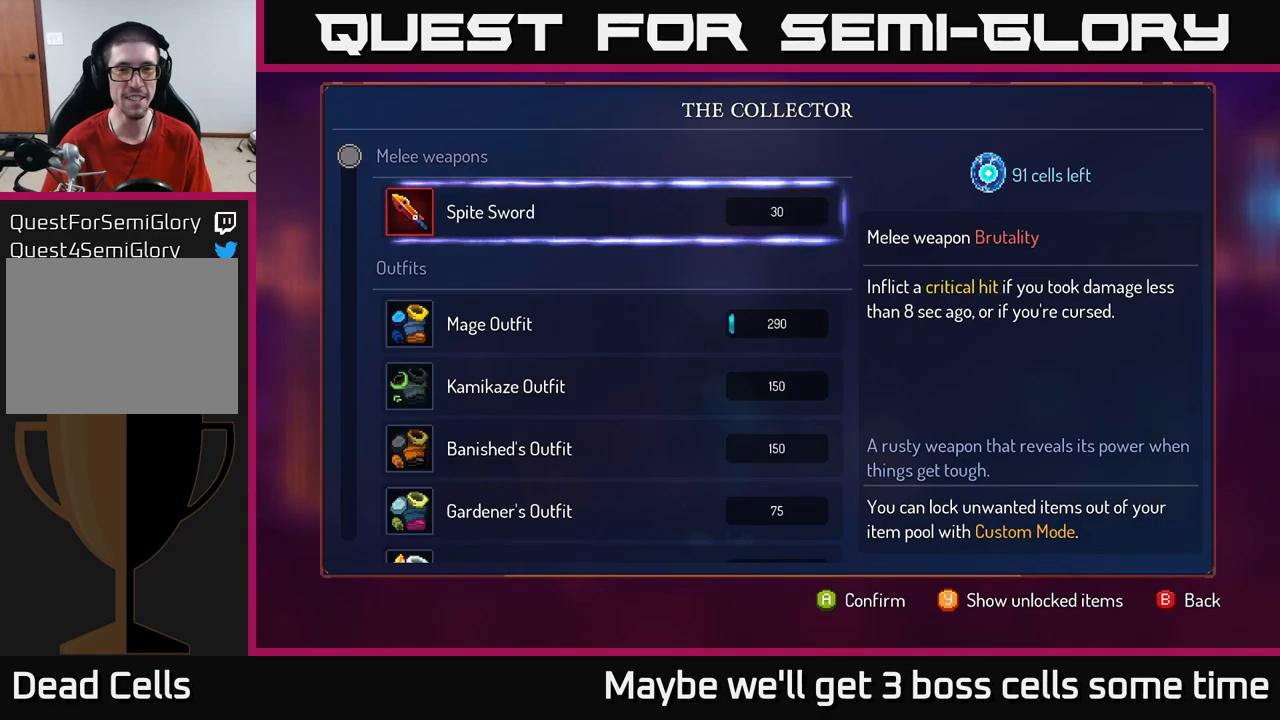
{"buttons": [], "left_stick": "center", "right_stick": "center", "events": [[334, "A", "up"]]}
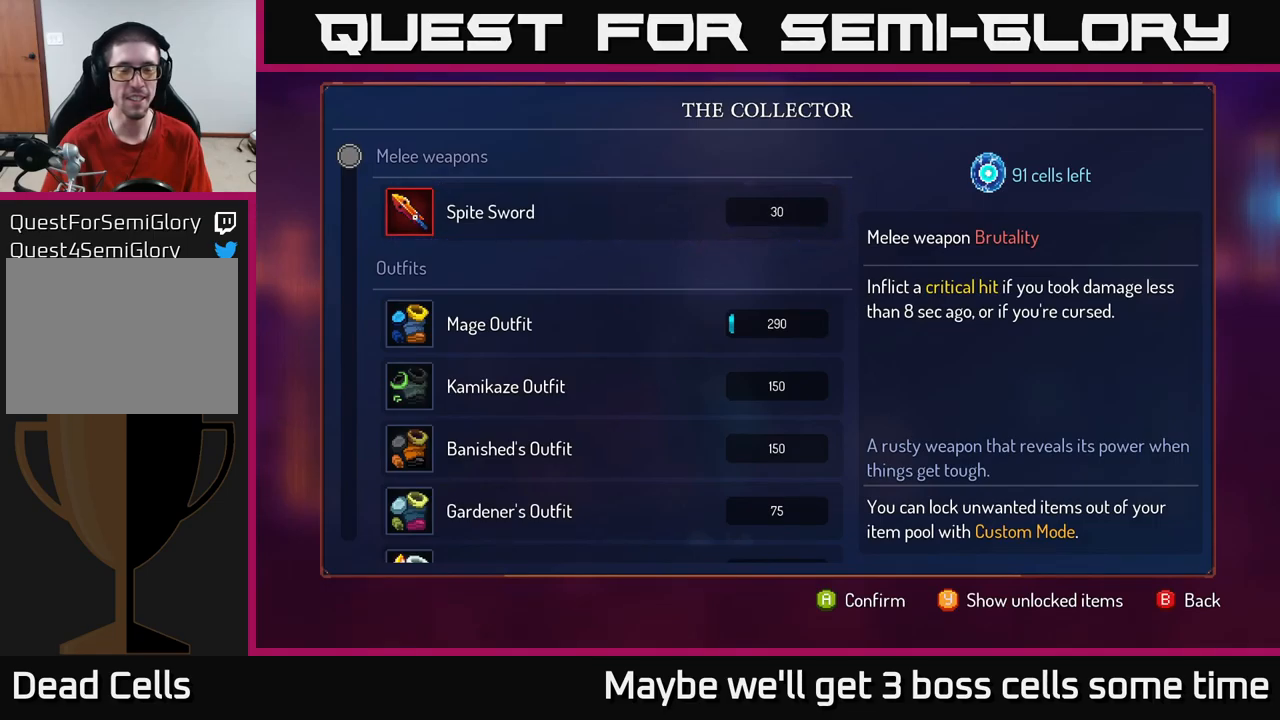
{"buttons": [], "left_stick": "center", "right_stick": "center", "events": []}
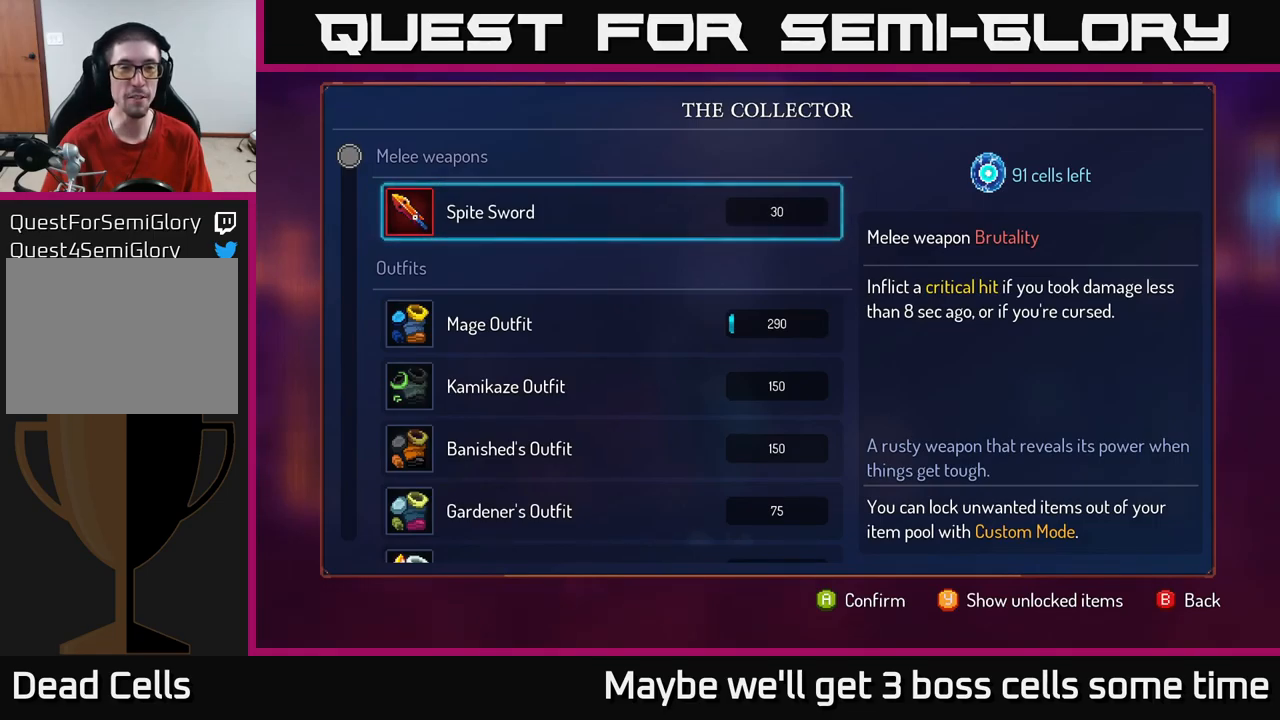
{"buttons": [], "left_stick": "center", "right_stick": "center", "events": []}
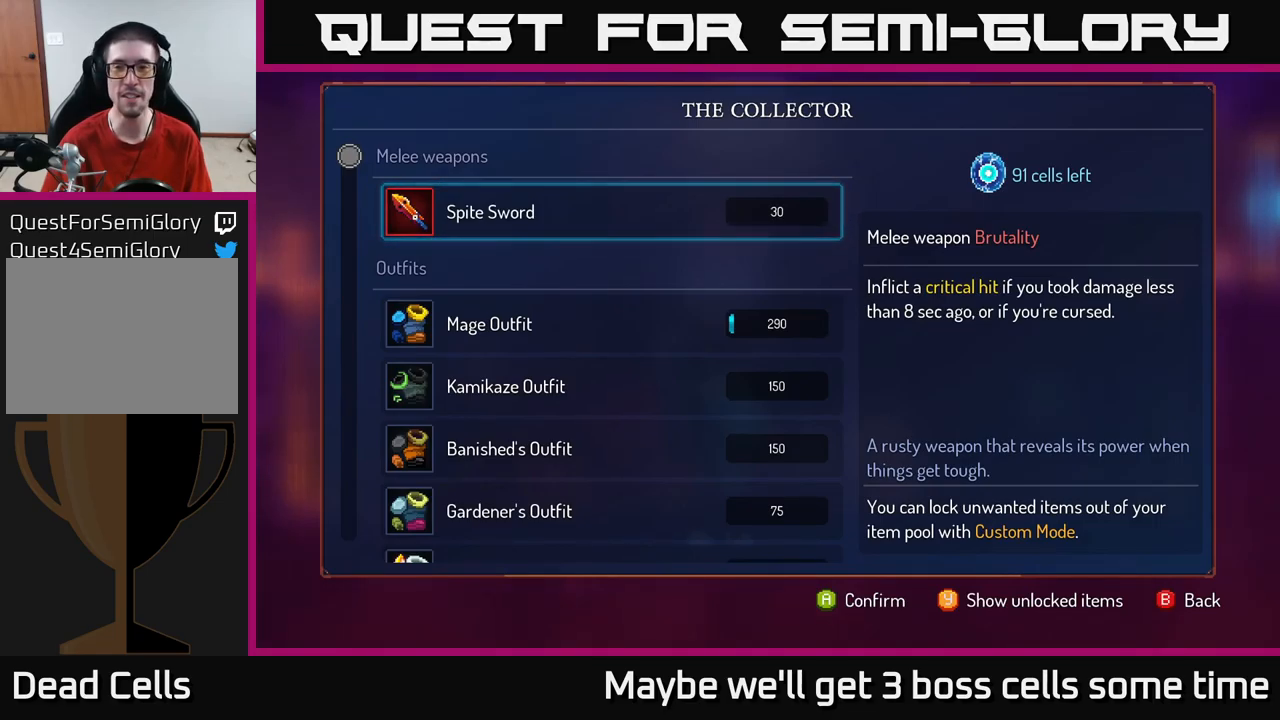
{"buttons": [], "left_stick": "center", "right_stick": "center", "events": []}
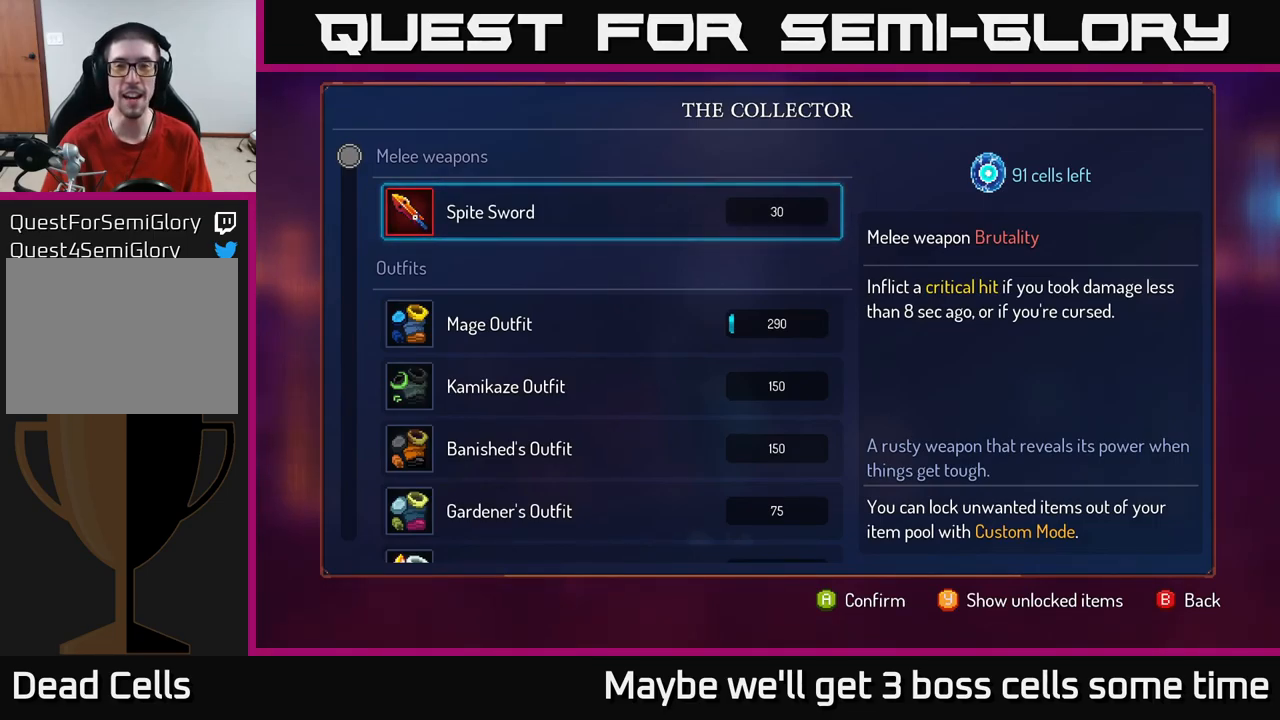
{"buttons": ["A"], "left_stick": "center", "right_stick": "center", "events": [[467, "A", "down"]]}
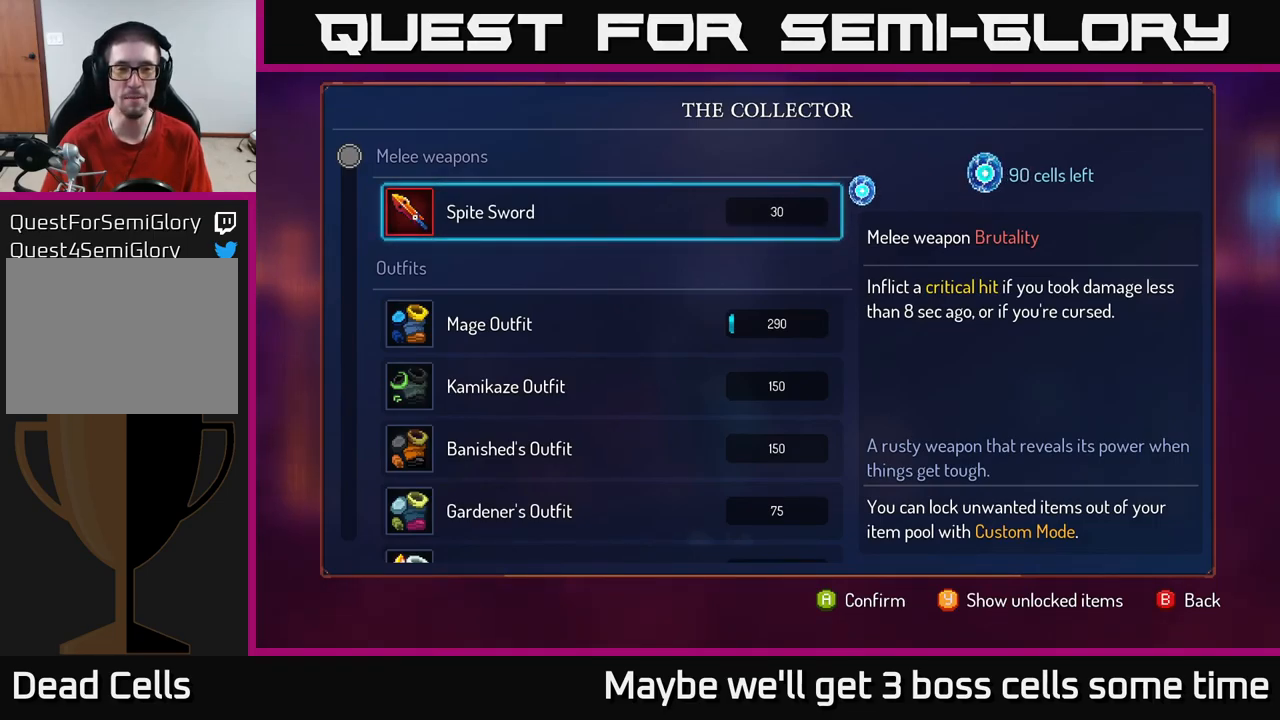
{"buttons": ["A"], "left_stick": "center", "right_stick": "center", "events": []}
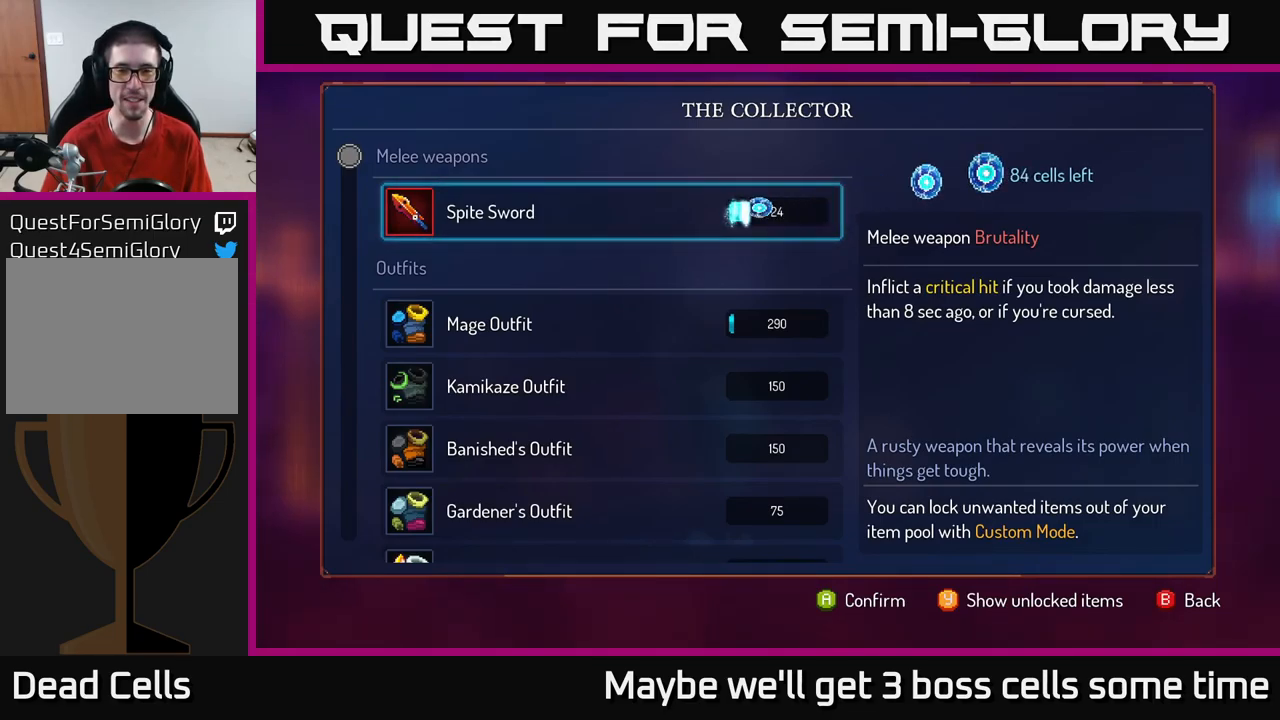
{"buttons": ["A"], "left_stick": "center", "right_stick": "center", "events": []}
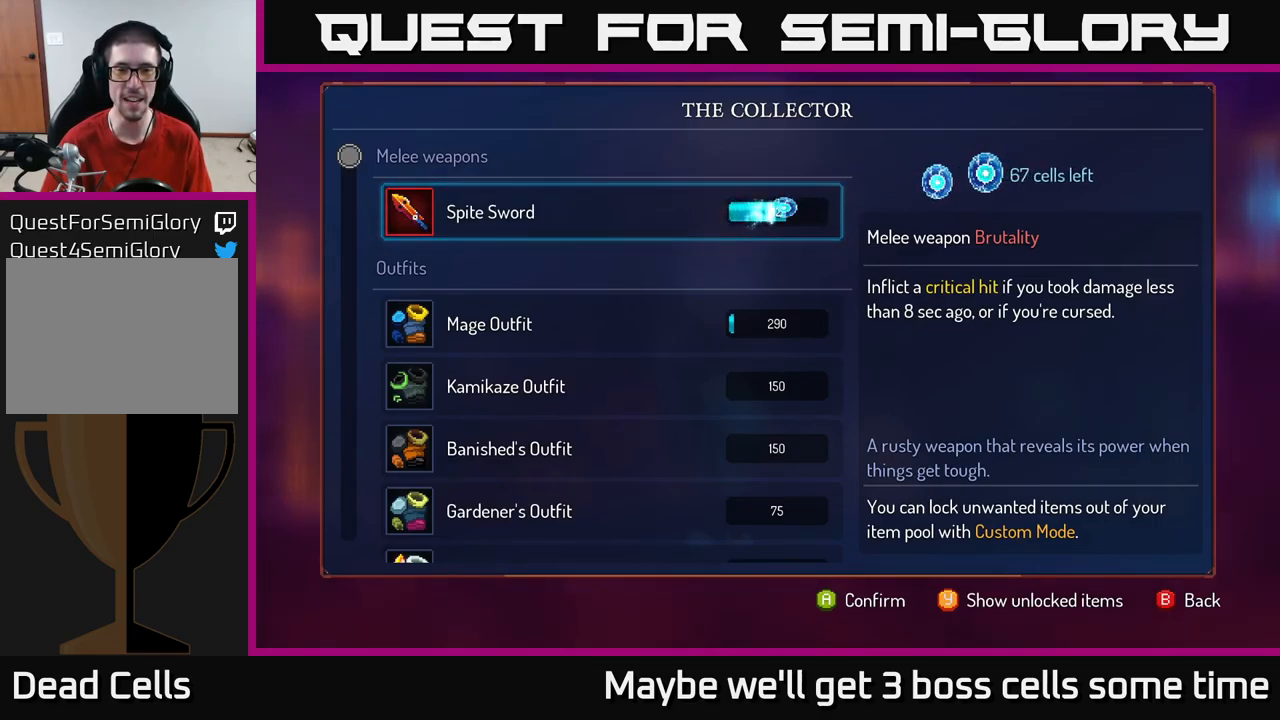
{"buttons": [], "left_stick": "center", "right_stick": "center", "events": [[417, "A", "up"]]}